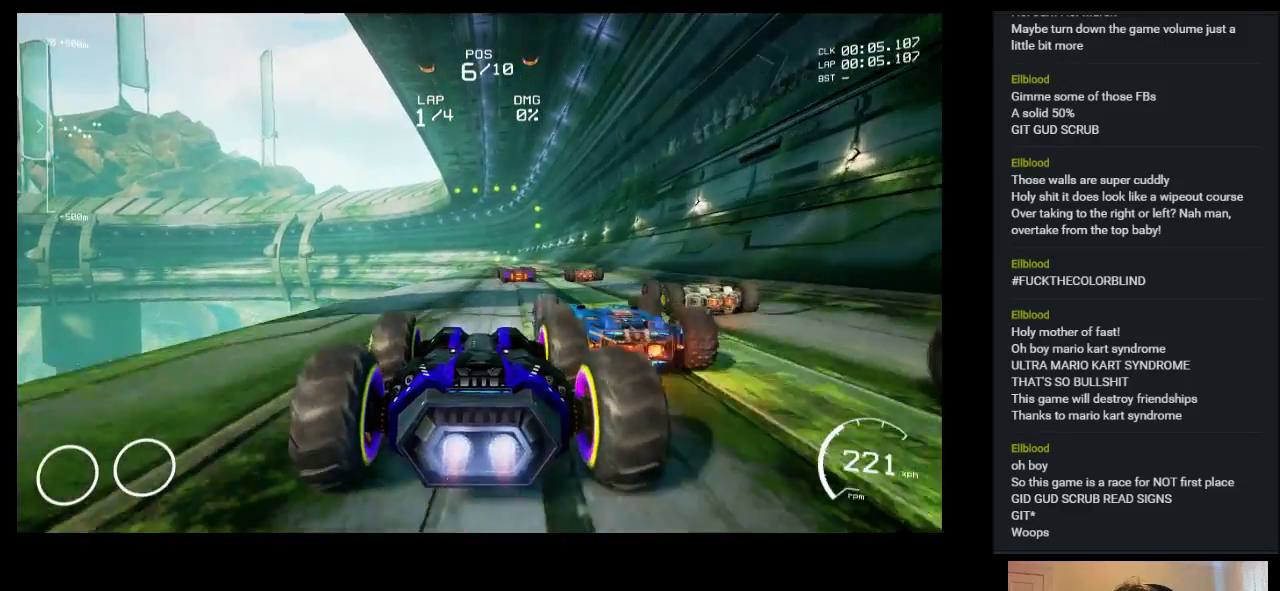
Gameplay with keyboard; each line is a JSON object with the keys held at the frame after it. "events" lists presses ("down") and releases ("up") of "a", "ctrl", "d", "down", "e", "left", "q", "right", "s", "shift", "space", "up" and "w" between this image and that frame as [ms after this image, input, new state], when the widget could be followed in between. No other keys are recorded. Mouse input is not recorded.
{"keys": ["up"], "events": []}
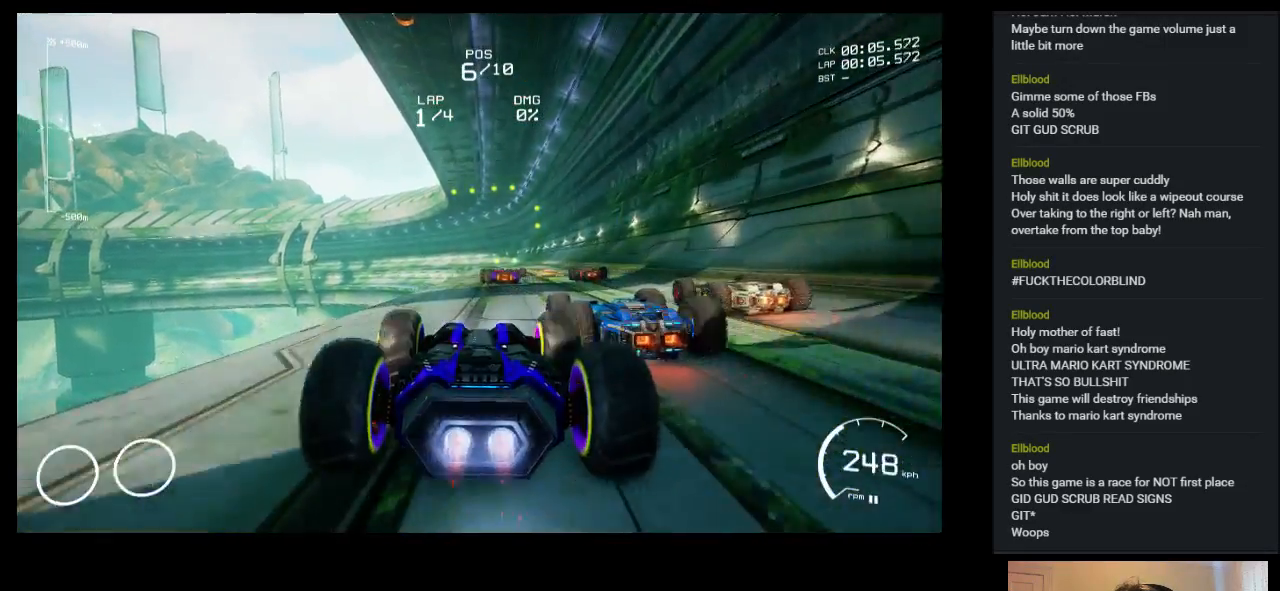
{"keys": ["up"], "events": [[17, "right", "down"], [150, "right", "up"]]}
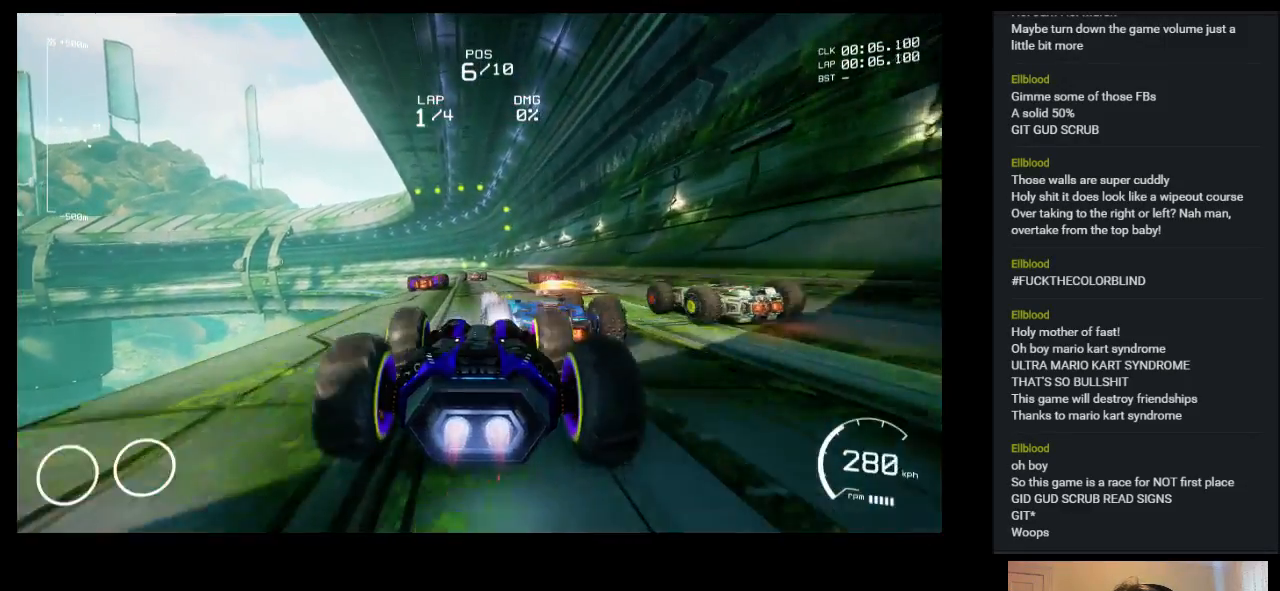
{"keys": ["up"], "events": []}
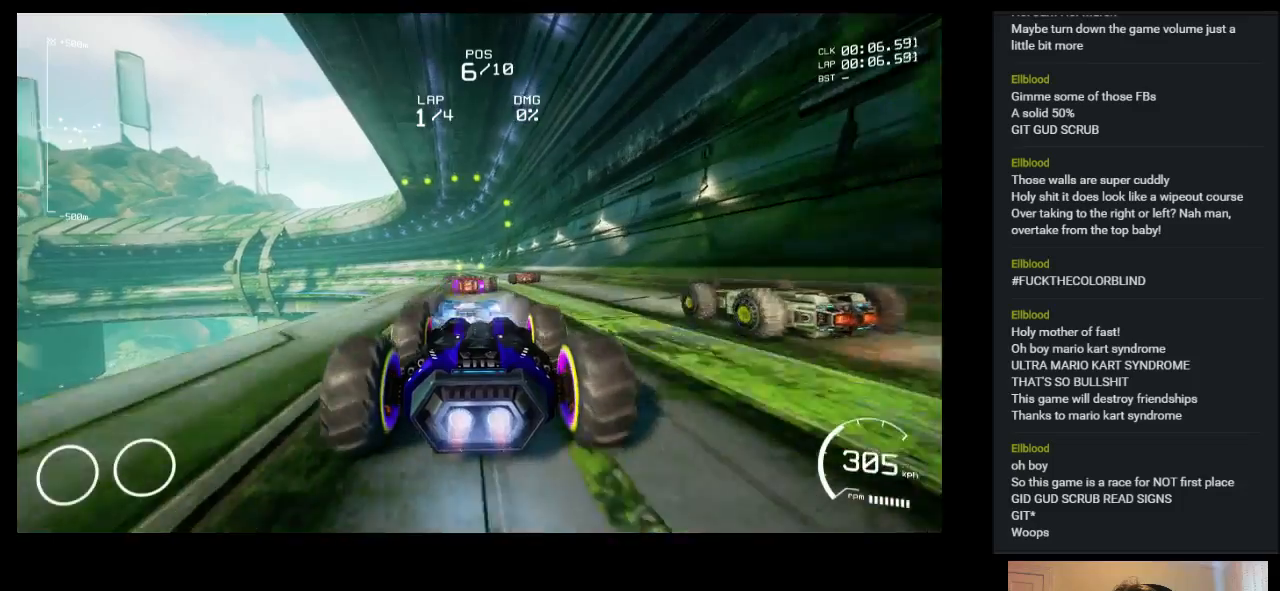
{"keys": ["left", "up"], "events": [[483, "left", "down"]]}
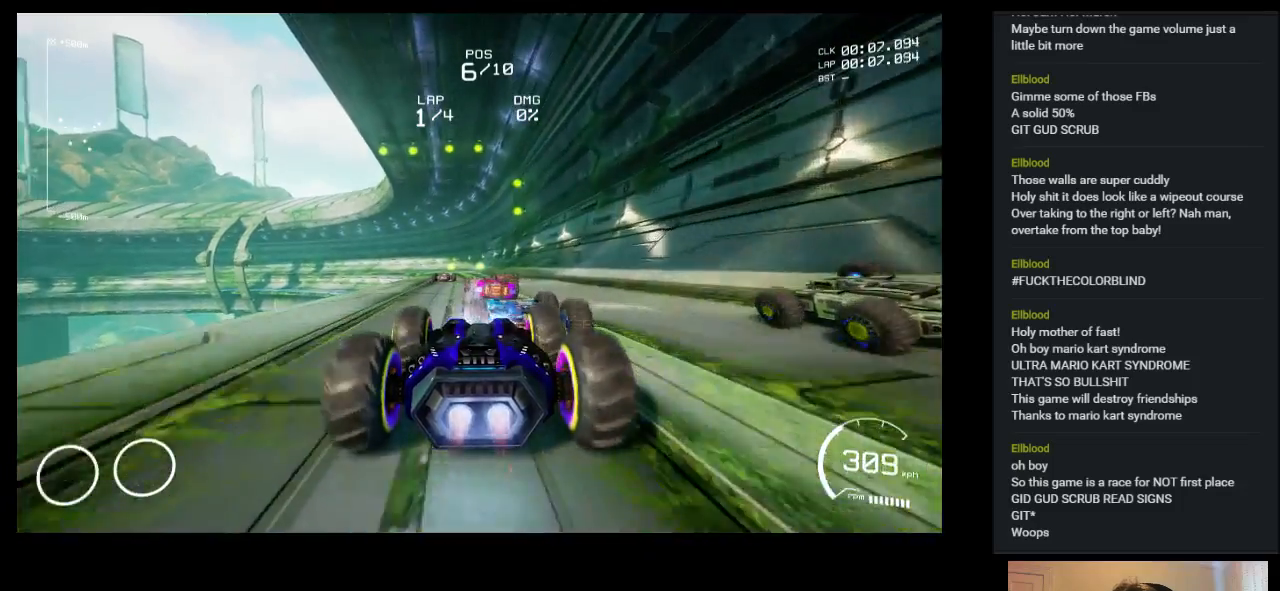
{"keys": ["up"], "events": [[67, "left", "up"]]}
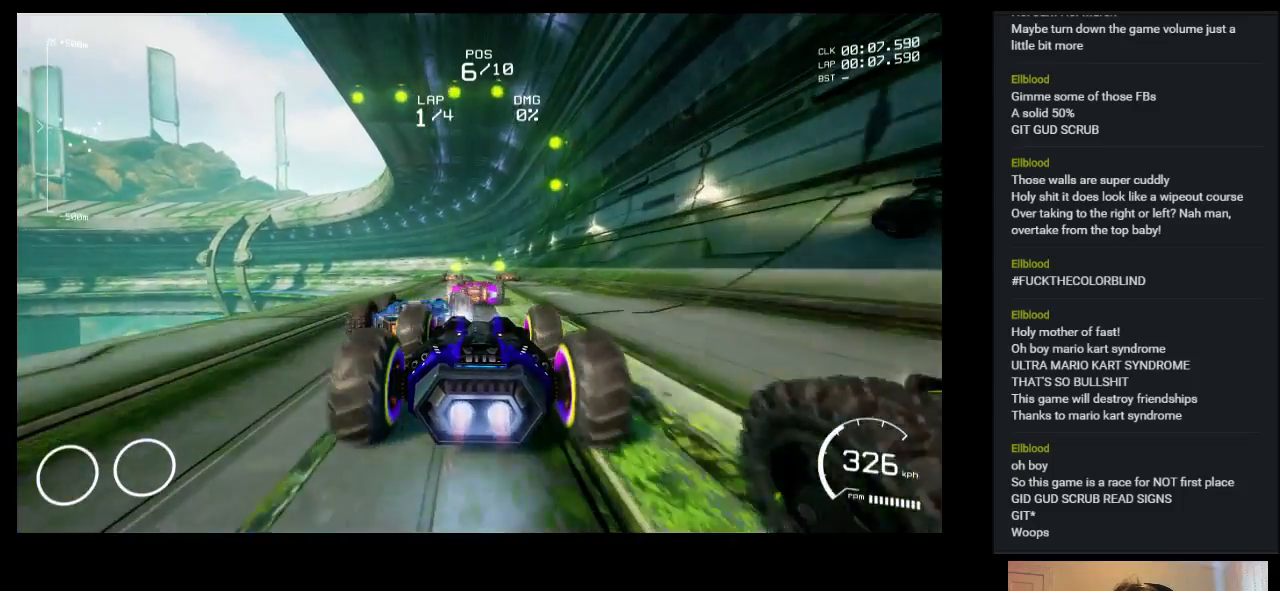
{"keys": ["up"], "events": [[233, "right", "down"], [350, "right", "up"]]}
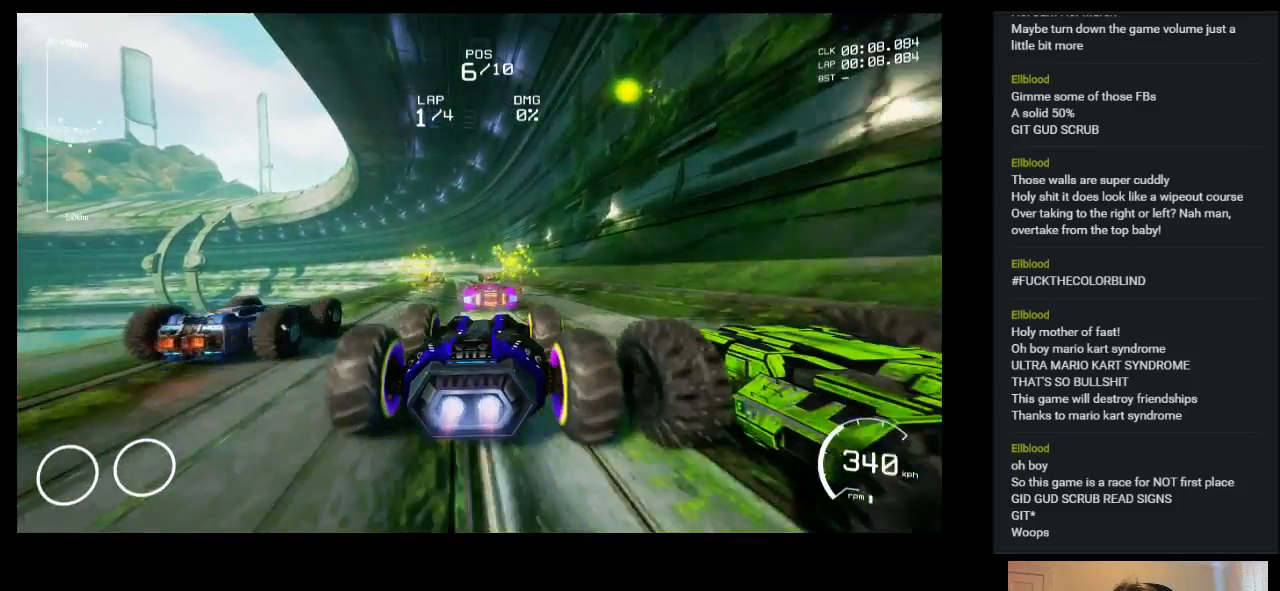
{"keys": ["up"], "events": []}
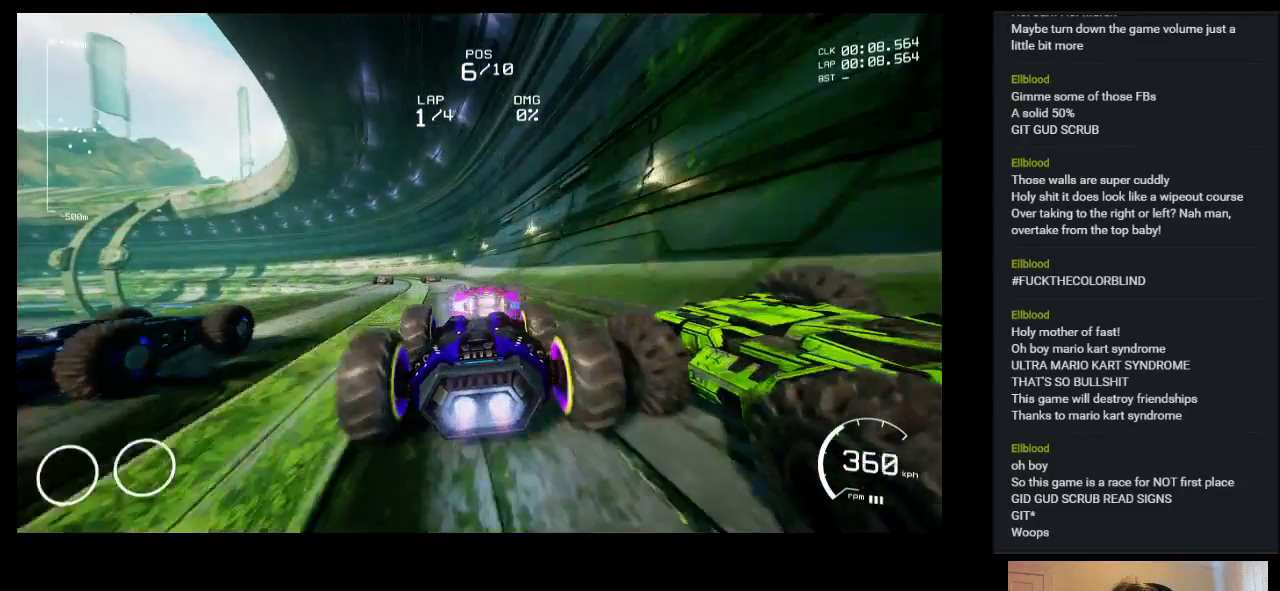
{"keys": ["up"], "events": []}
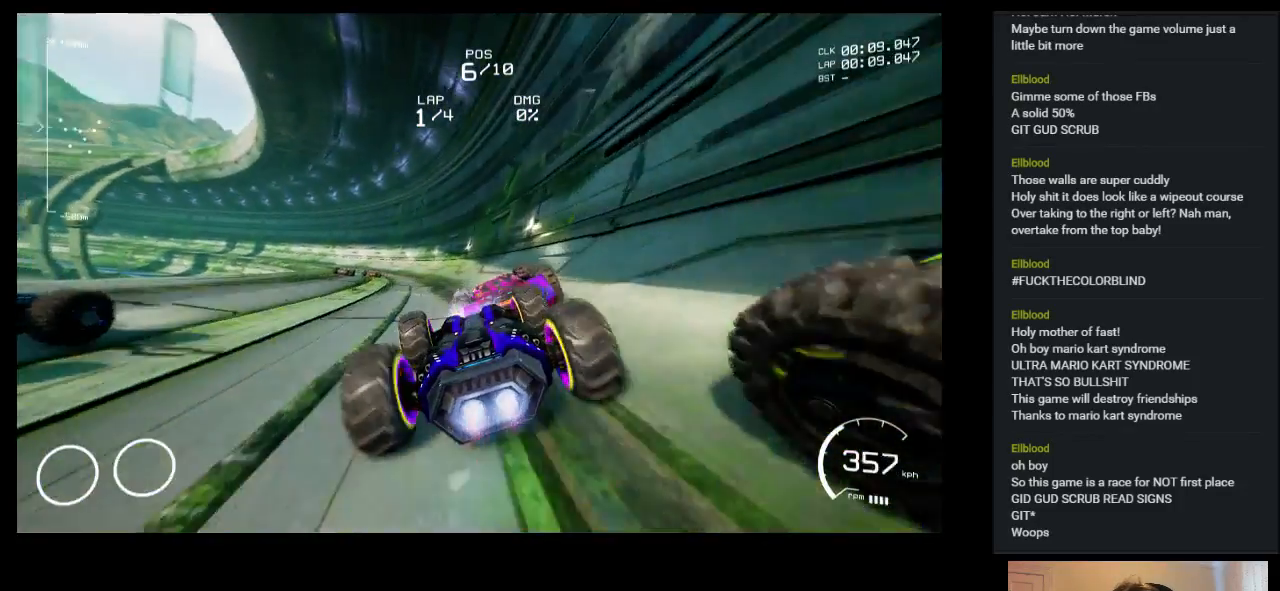
{"keys": ["up"], "events": [[300, "right", "down"], [367, "right", "up"]]}
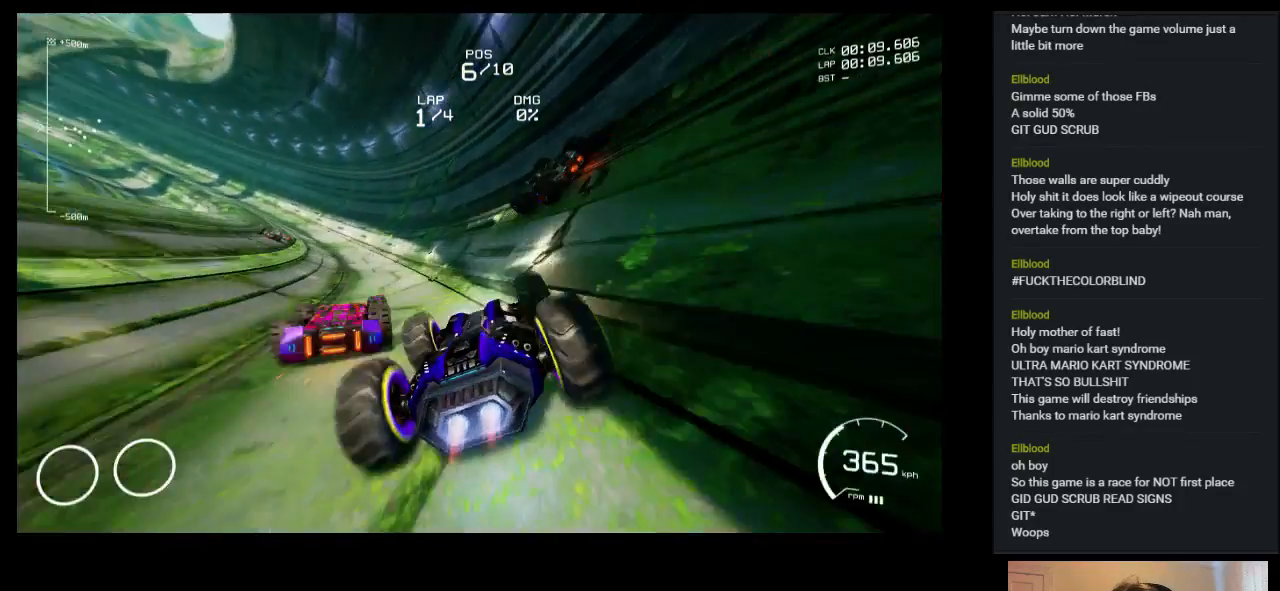
{"keys": ["up"], "events": [[117, "left", "down"], [300, "left", "up"]]}
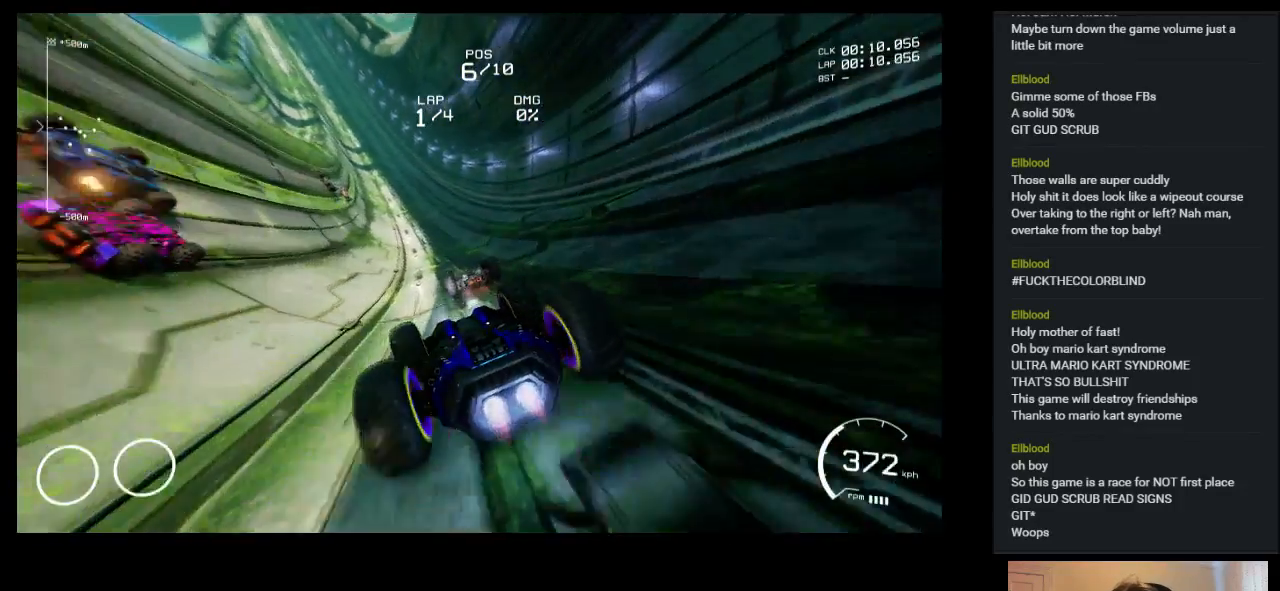
{"keys": ["right", "up"], "events": [[433, "right", "down"]]}
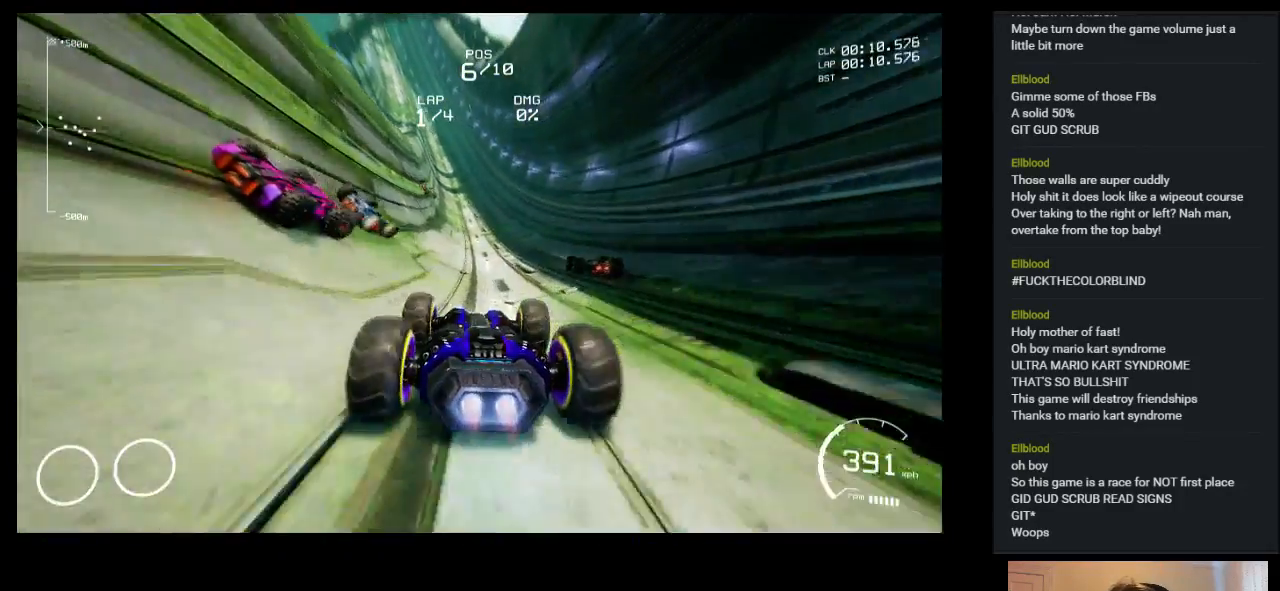
{"keys": ["up"], "events": [[17, "right", "up"]]}
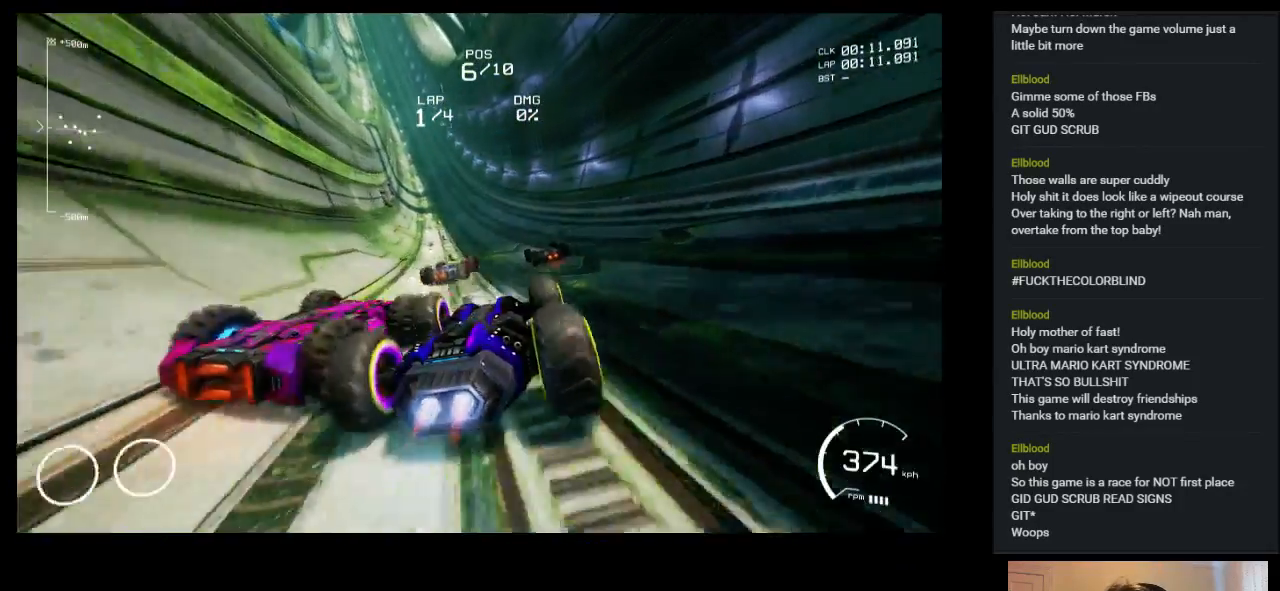
{"keys": ["left", "up"], "events": [[483, "left", "down"]]}
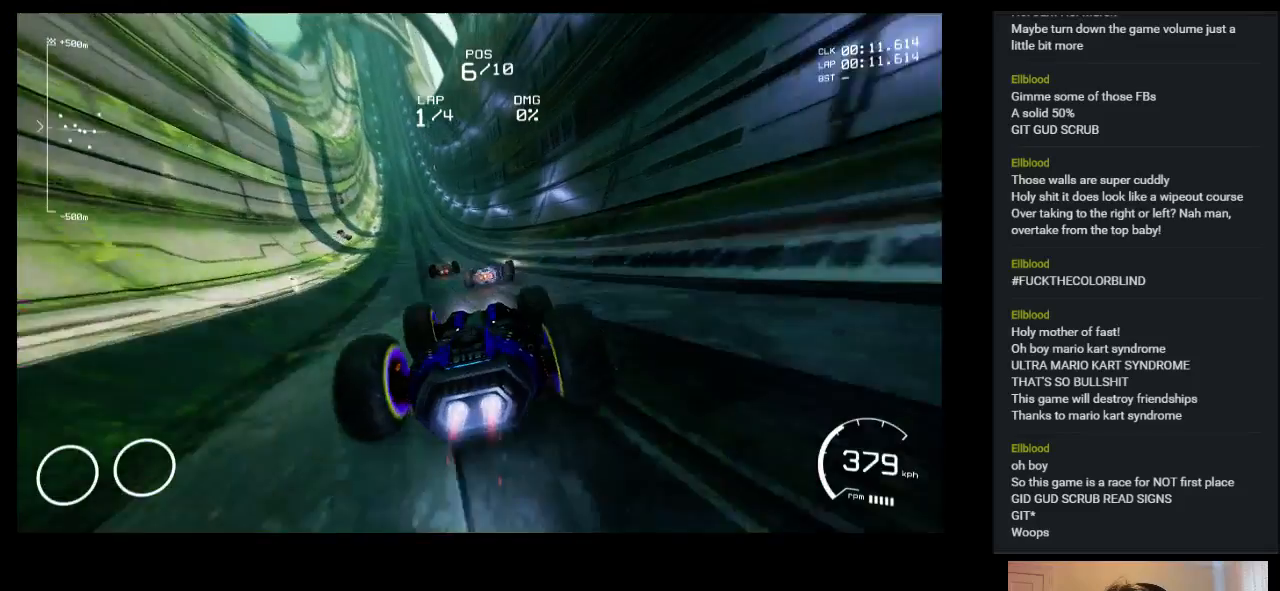
{"keys": ["up"], "events": [[117, "left", "up"]]}
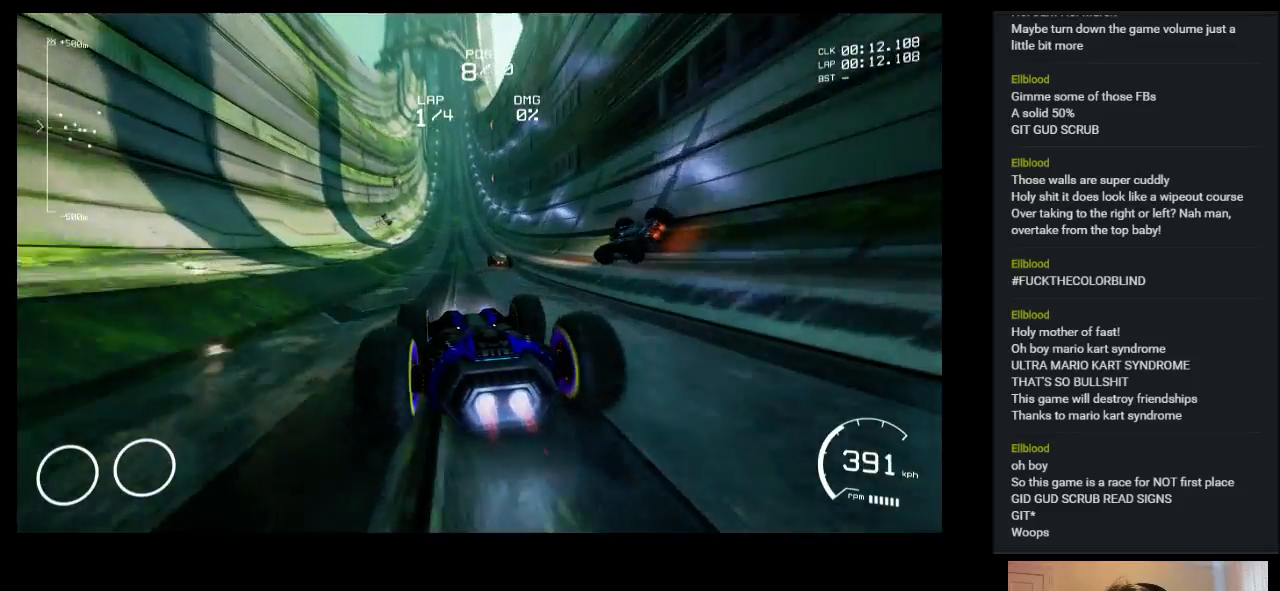
{"keys": ["up"], "events": []}
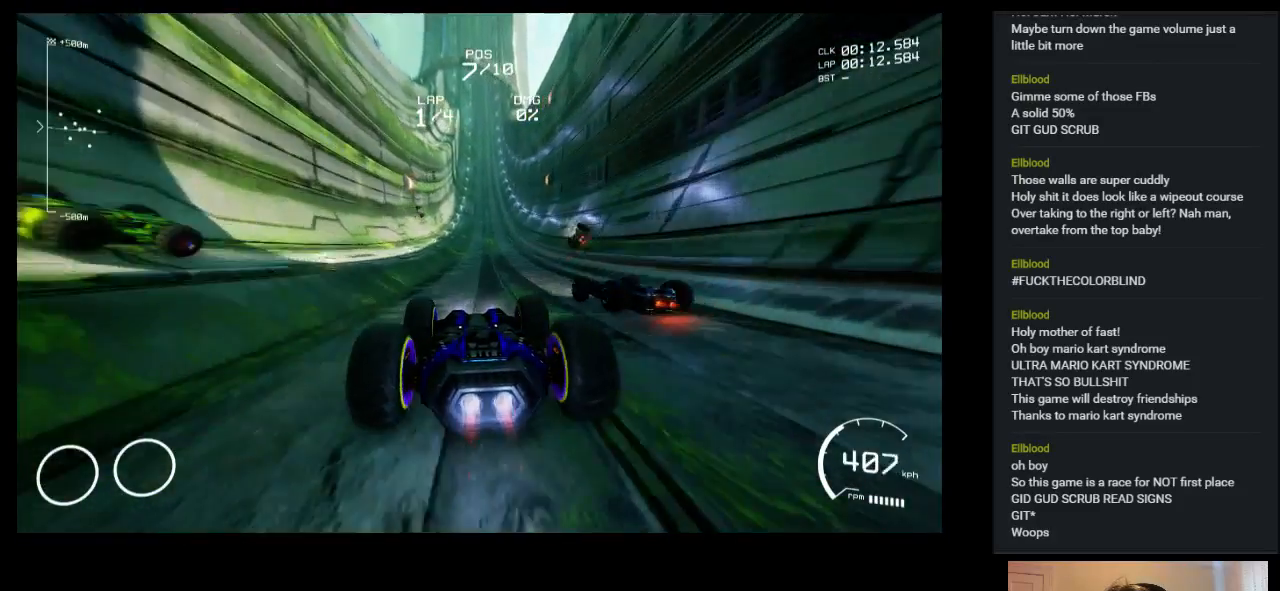
{"keys": ["up"], "events": [[300, "right", "down"], [383, "right", "up"]]}
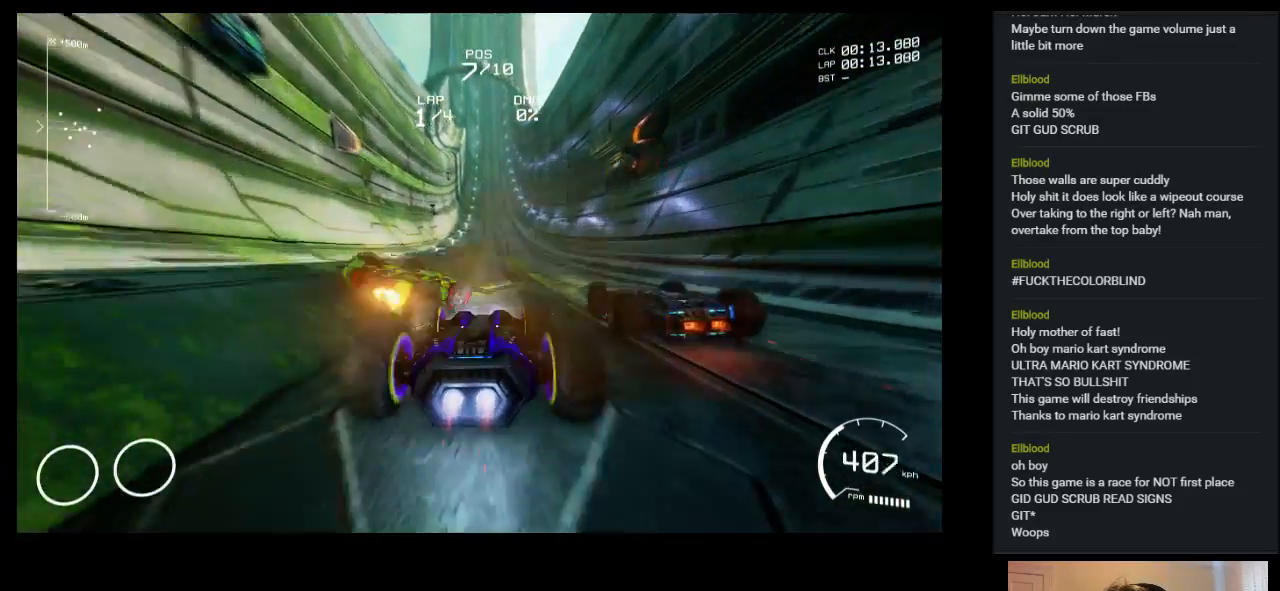
{"keys": ["up"], "events": [[350, "left", "down"], [433, "left", "up"]]}
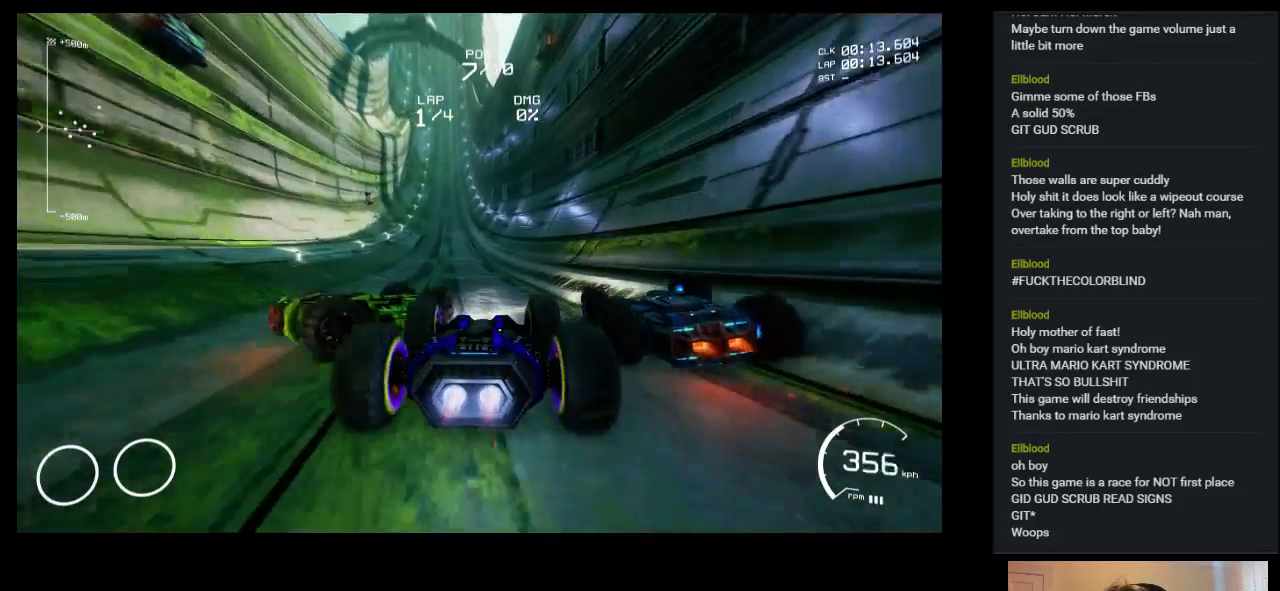
{"keys": ["left", "up"], "events": [[450, "left", "down"]]}
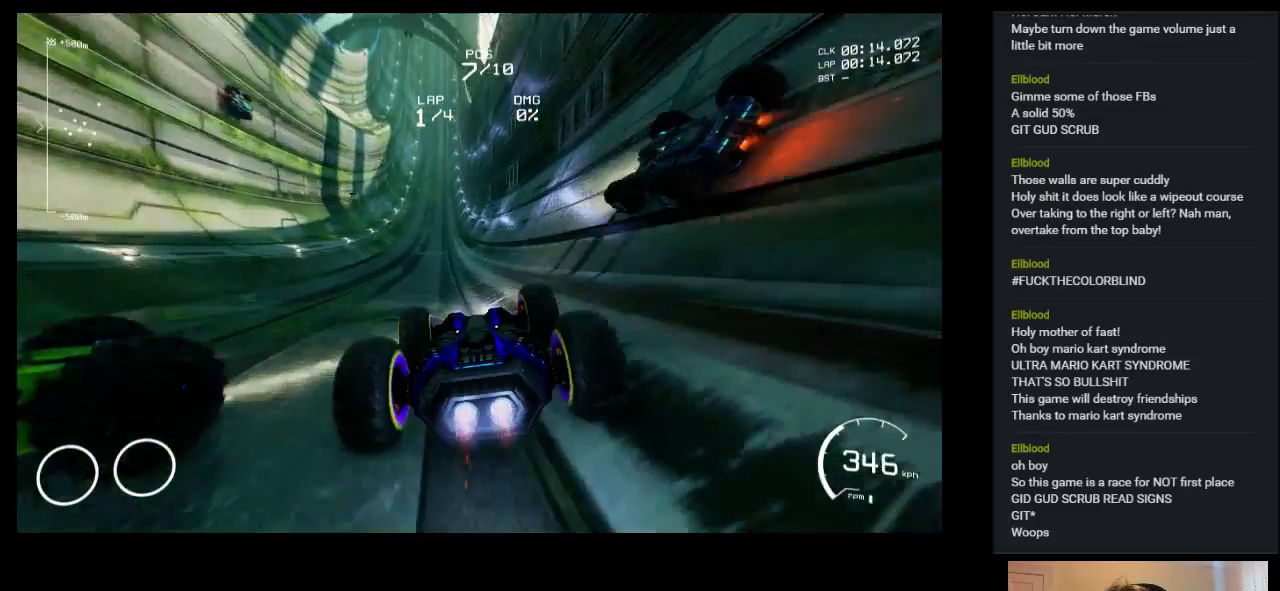
{"keys": ["up"], "events": [[17, "left", "up"]]}
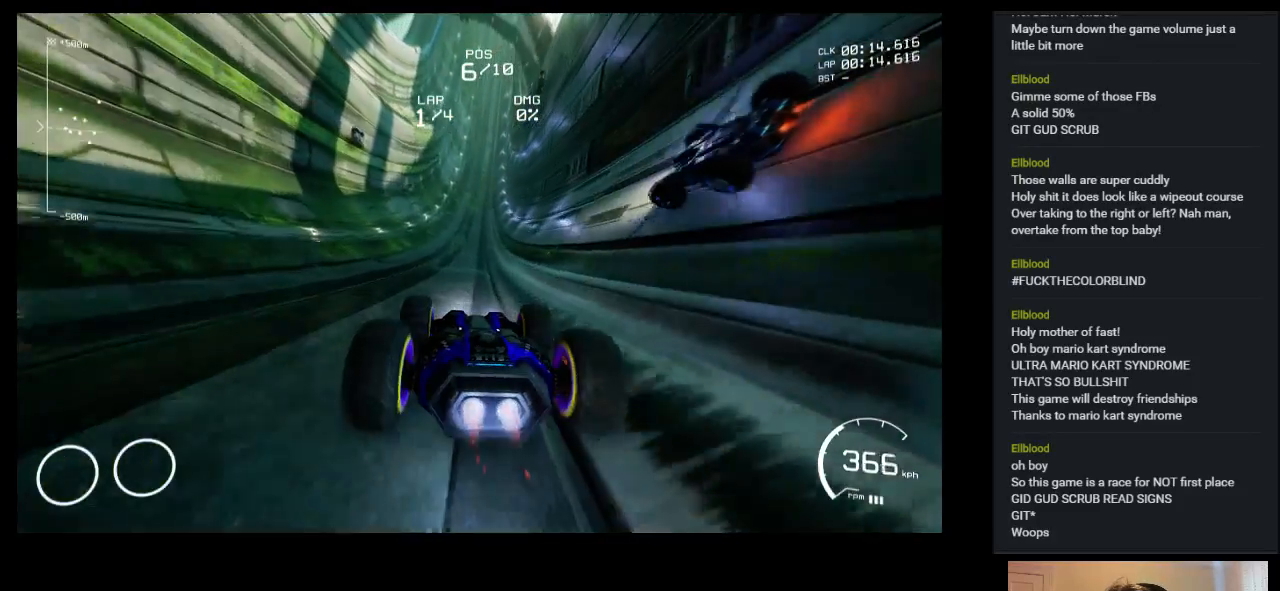
{"keys": ["up"], "events": [[183, "left", "down"], [267, "left", "up"]]}
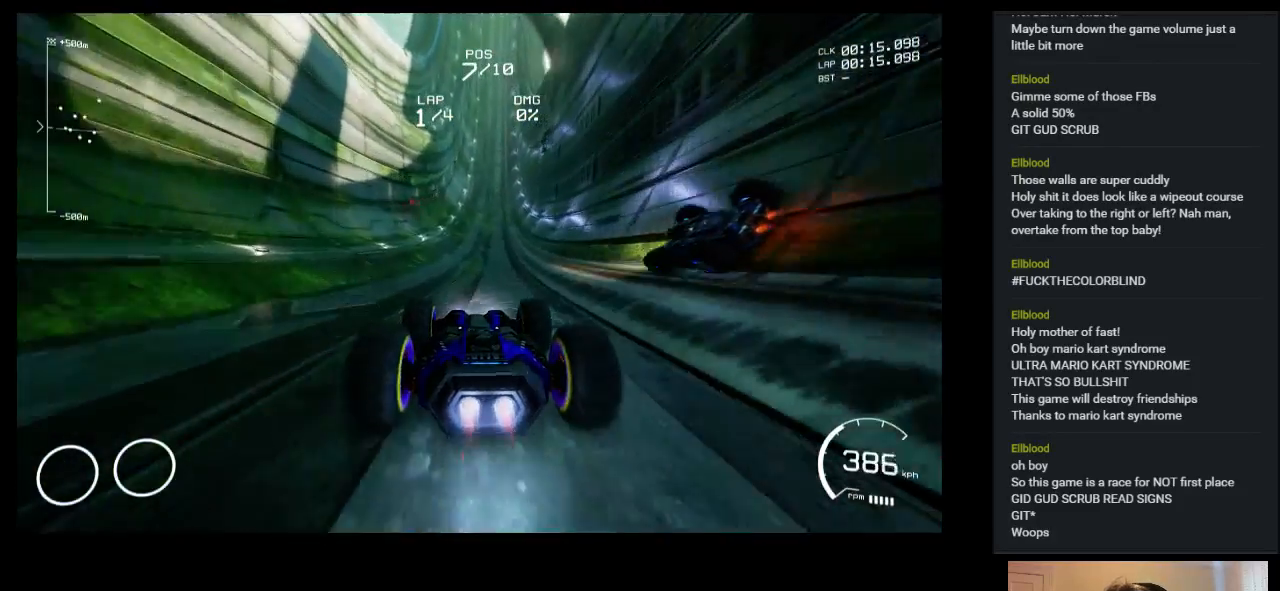
{"keys": ["up"], "events": []}
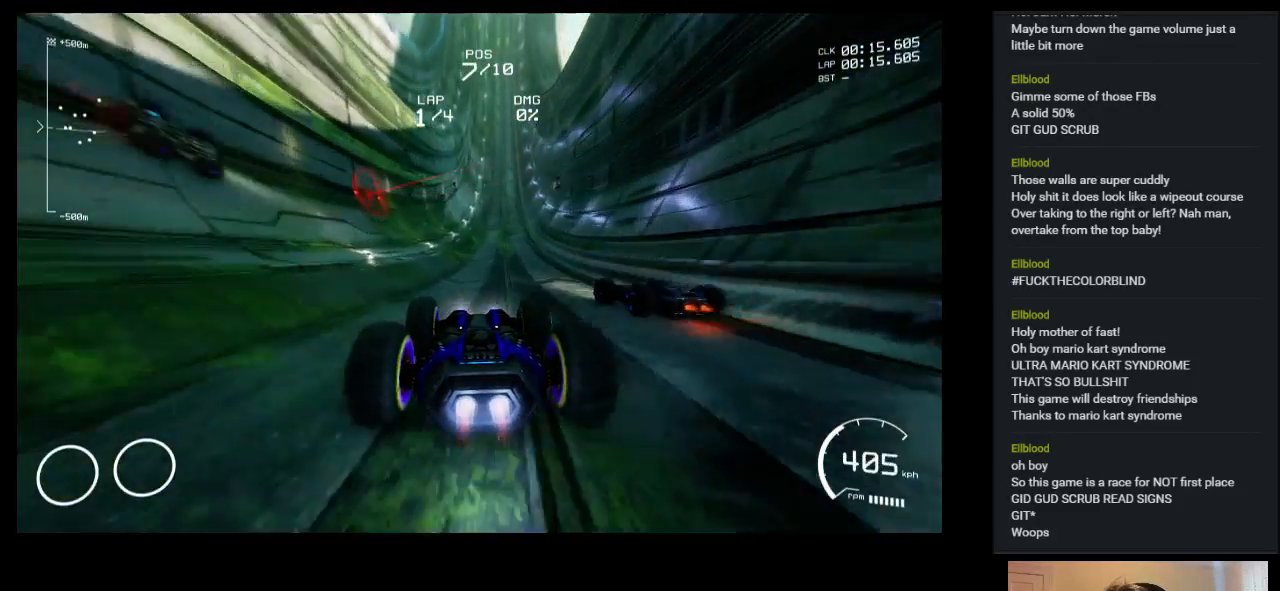
{"keys": ["up"], "events": [[133, "left", "down"], [267, "left", "up"]]}
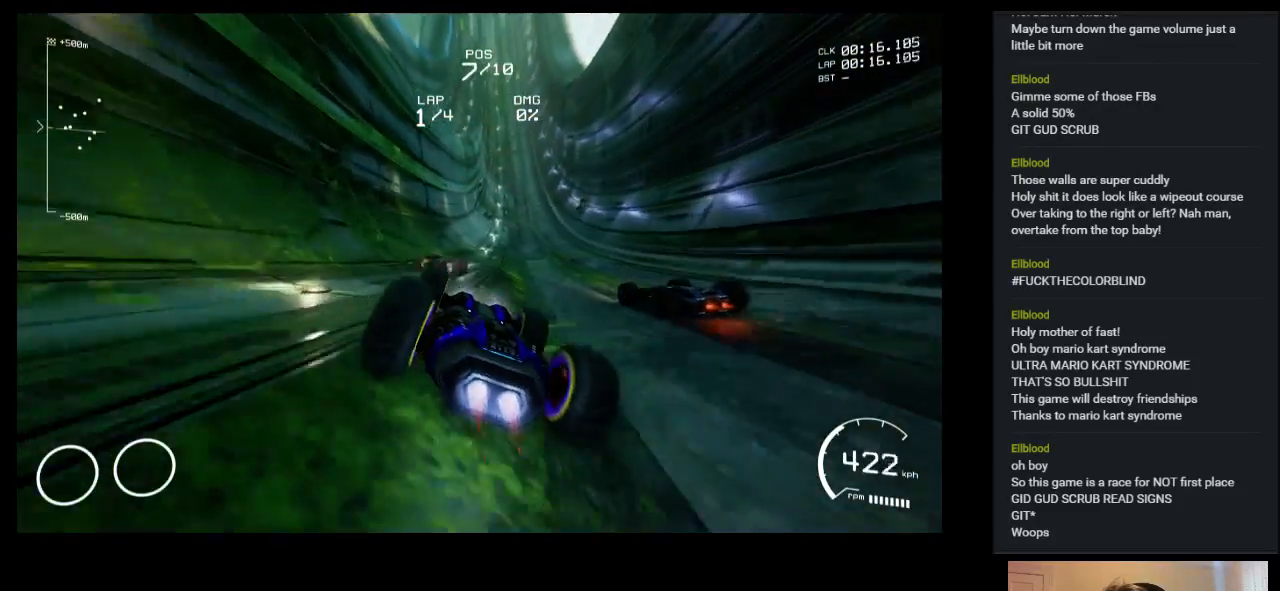
{"keys": ["up"], "events": [[33, "right", "down"], [133, "right", "up"]]}
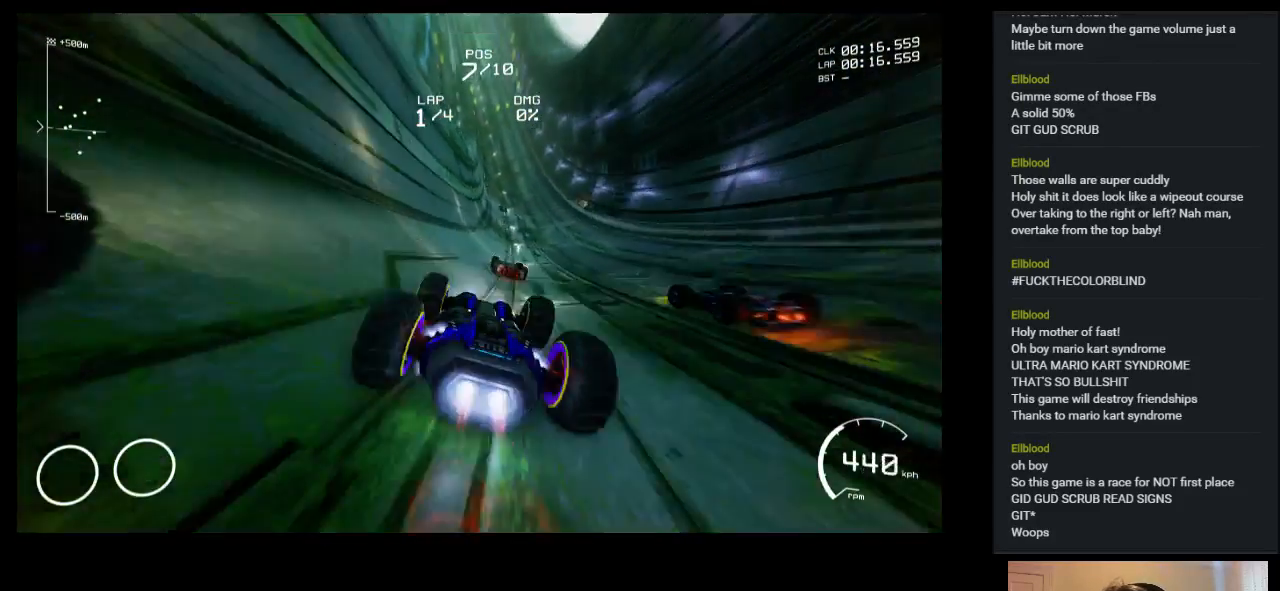
{"keys": ["left", "up"], "events": [[467, "left", "down"]]}
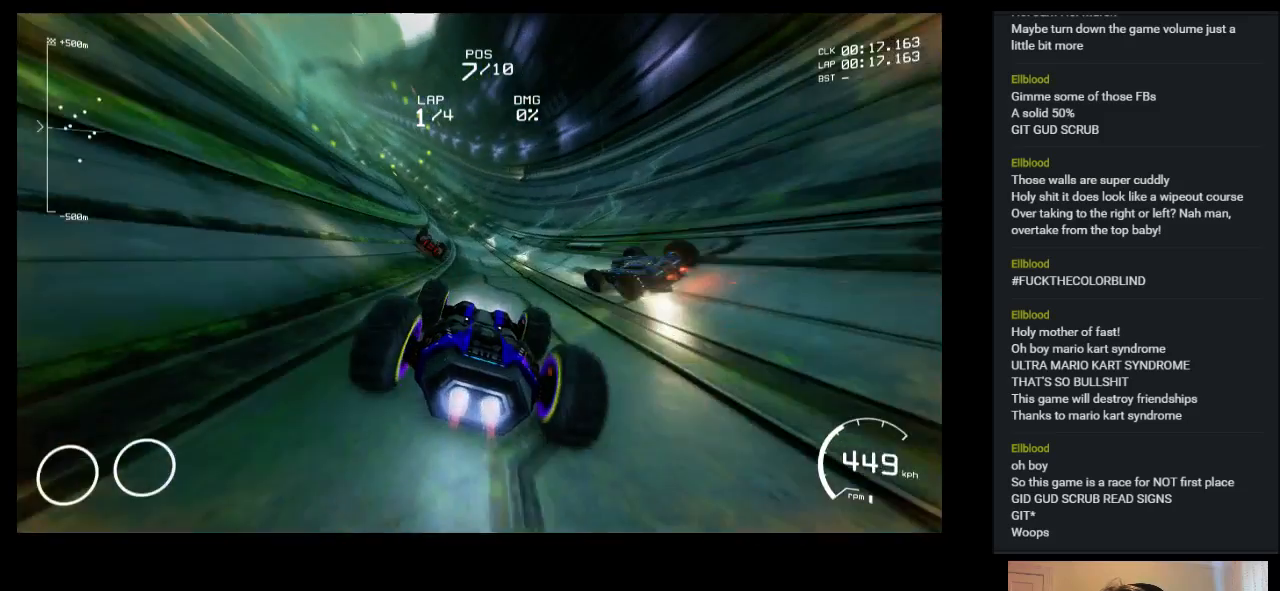
{"keys": ["left", "up"], "events": [[317, "left", "up"], [483, "left", "down"]]}
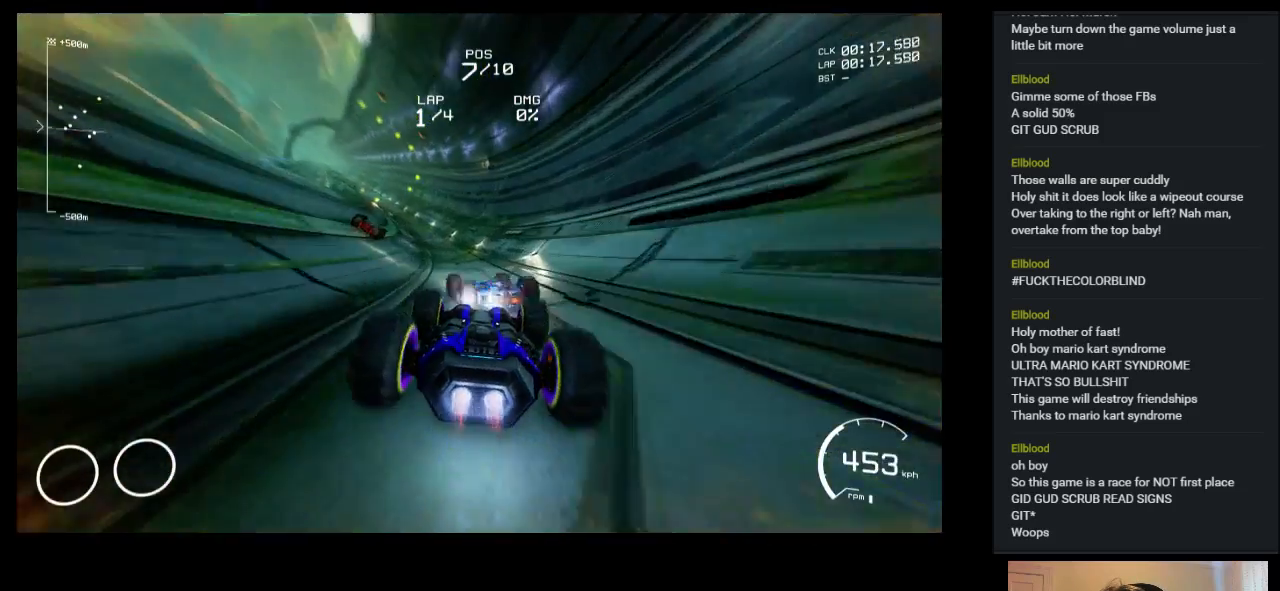
{"keys": ["up"], "events": [[100, "left", "up"]]}
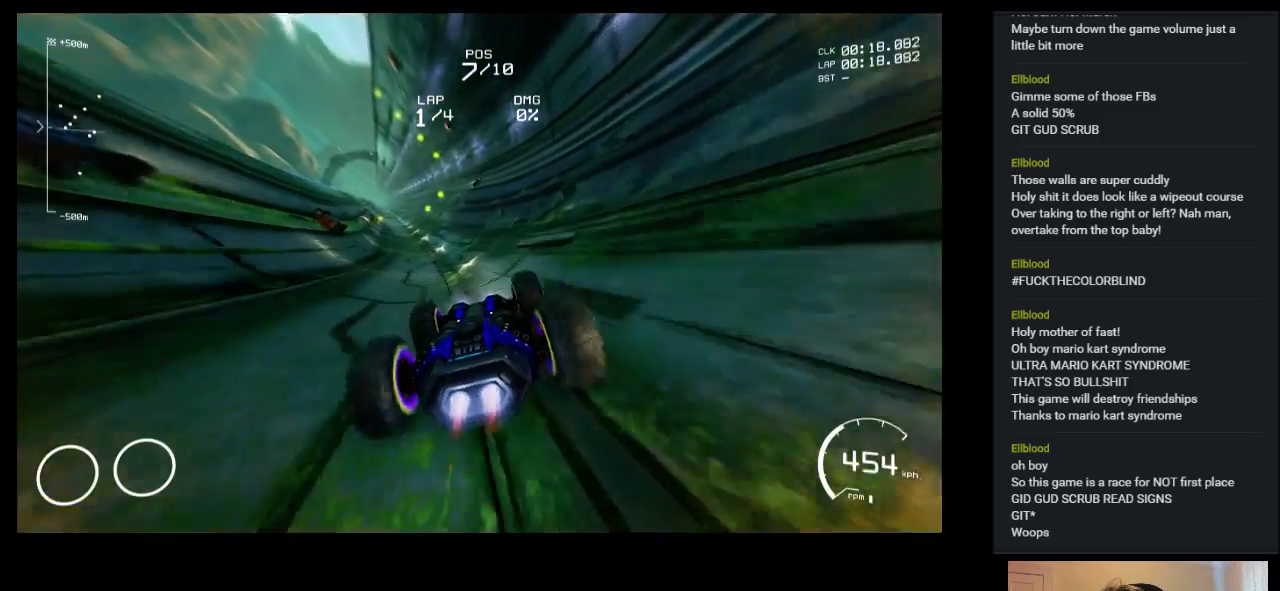
{"keys": ["up"], "events": []}